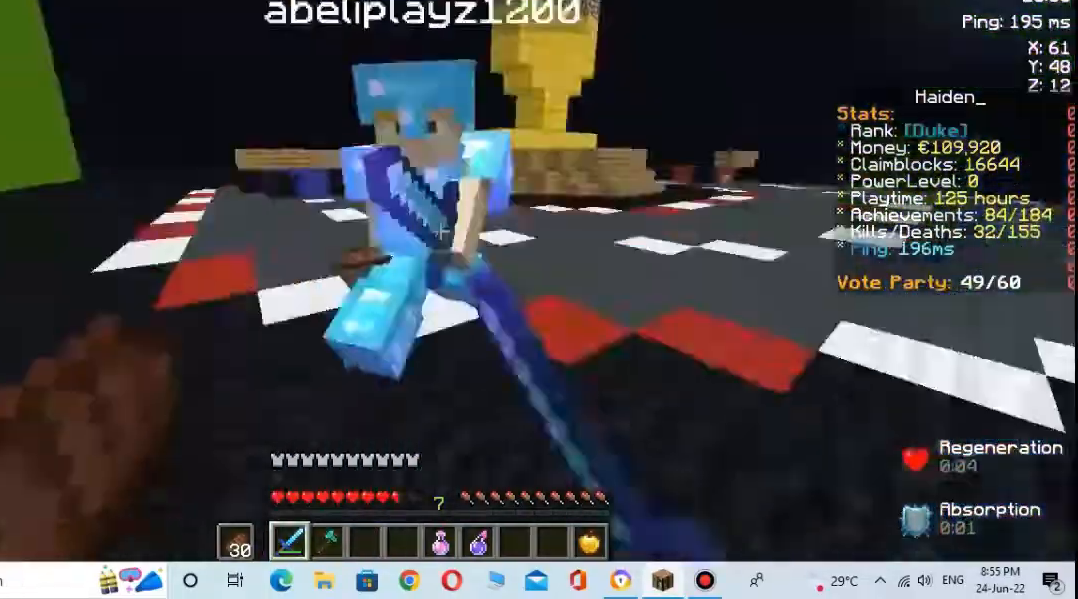
Gameplay with keyboard and mouse; each line is a JSON object with the keys and mouse buttons held at the frame after it. "events" lists presses ("down") and releases ("up") of "a", "d", "s", "space", "w", "mouse_left" and "mouse_right" between this image and that frame as [ms after this image, input, new state], when the widget could be followed in between. "mouse_left", "mouse_right" = the "left", "right" buttons of the "mouse" list. No other keys are recorded. Fast repeated clicks can show as one long hold. Not read: mouse_move.
{"keys": ["w"], "mouse": [], "events": [[33, "mouse_left", "up"], [133, "mouse_left", "down"], [200, "mouse_left", "up"], [300, "s", "up"], [433, "mouse_left", "down"], [500, "mouse_left", "up"]]}
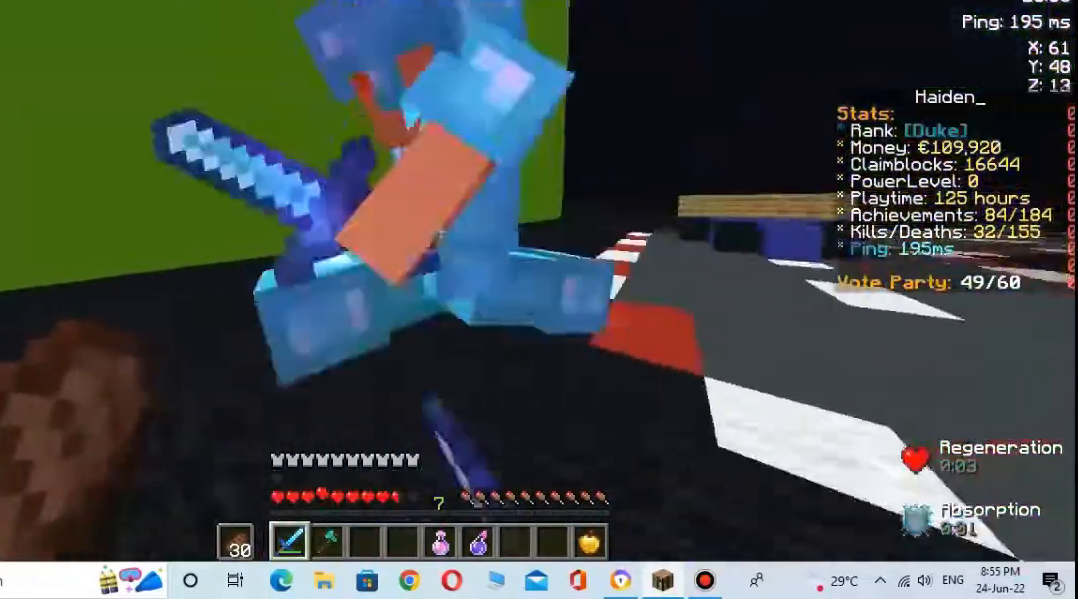
{"keys": ["s", "w"], "mouse": ["left"], "events": [[433, "mouse_left", "down"], [467, "s", "down"]]}
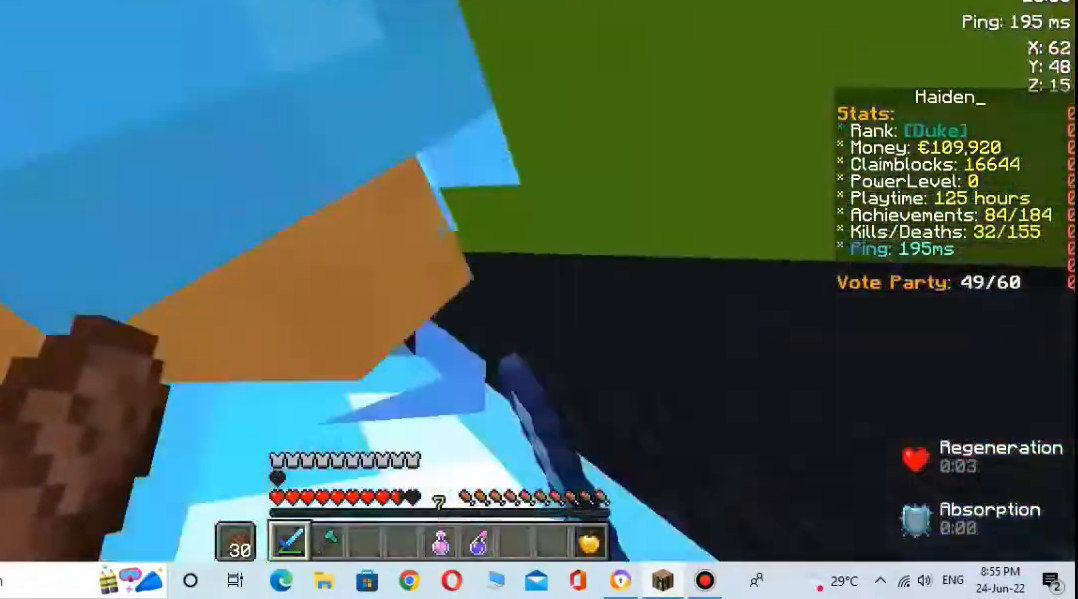
{"keys": ["s", "w"], "mouse": [], "events": [[33, "mouse_left", "up"]]}
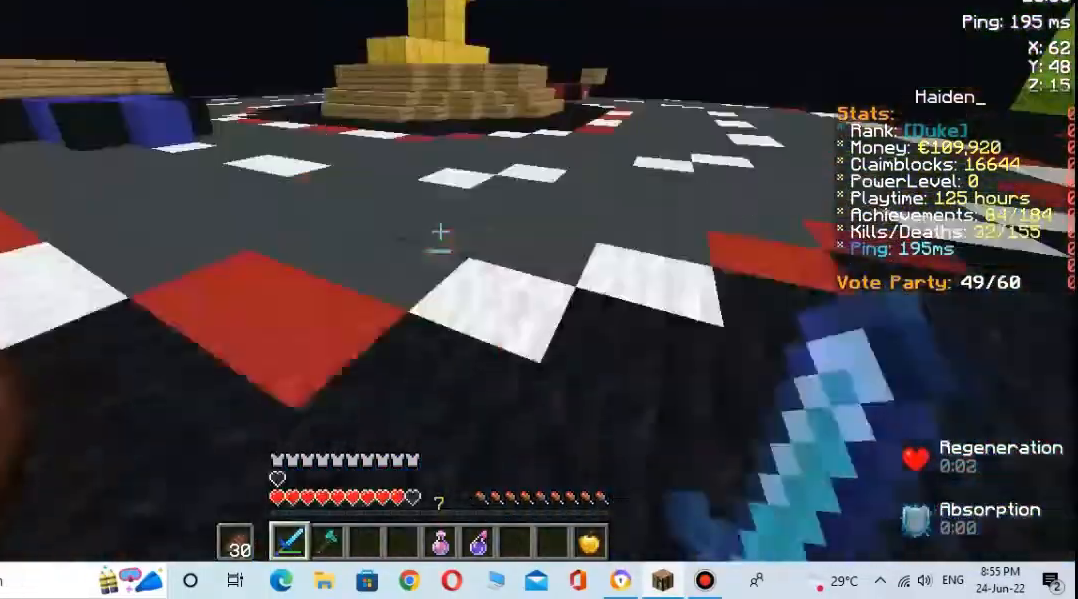
{"keys": ["s", "w"], "mouse": [], "events": []}
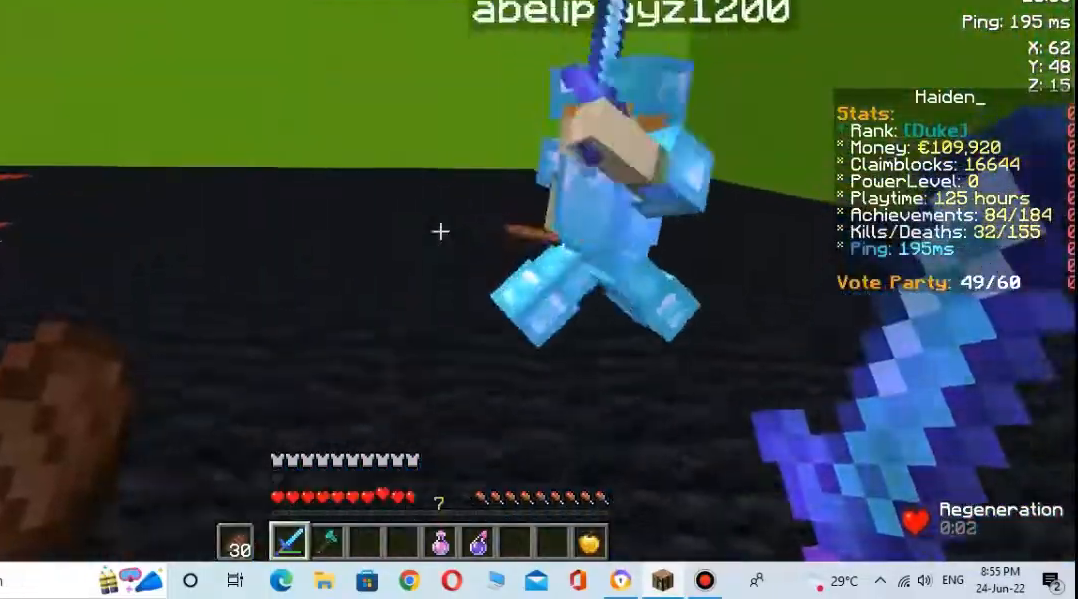
{"keys": ["s", "w"], "mouse": [], "events": [[167, "mouse_left", "down"], [300, "mouse_left", "up"], [367, "s", "up"], [500, "s", "down"]]}
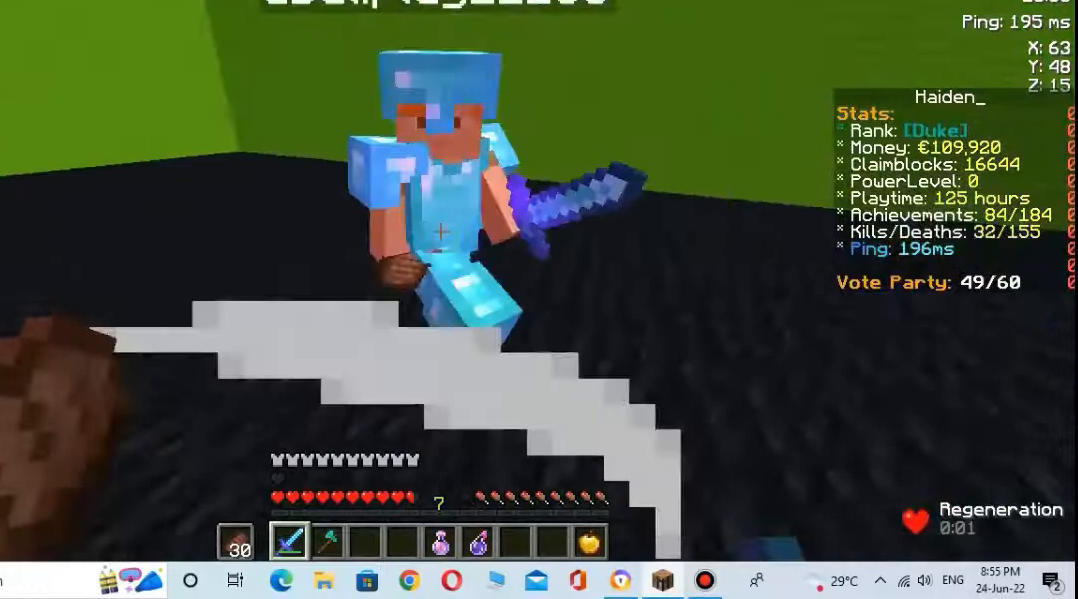
{"keys": ["s", "w"], "mouse": [], "events": []}
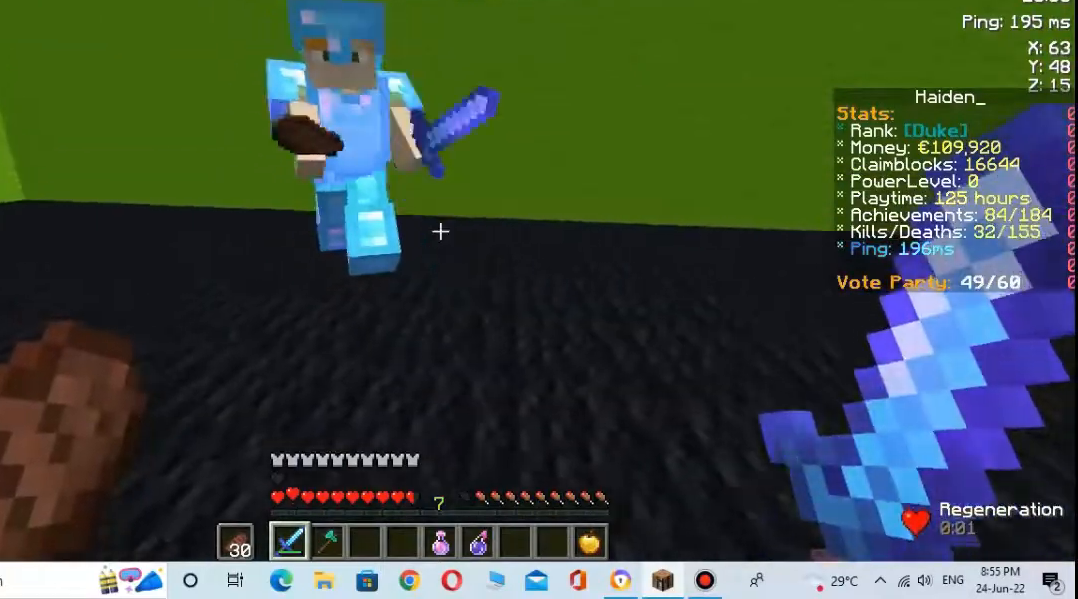
{"keys": ["s", "w"], "mouse": [], "events": [[200, "s", "up"], [367, "mouse_left", "down"], [367, "s", "down"], [467, "mouse_left", "up"]]}
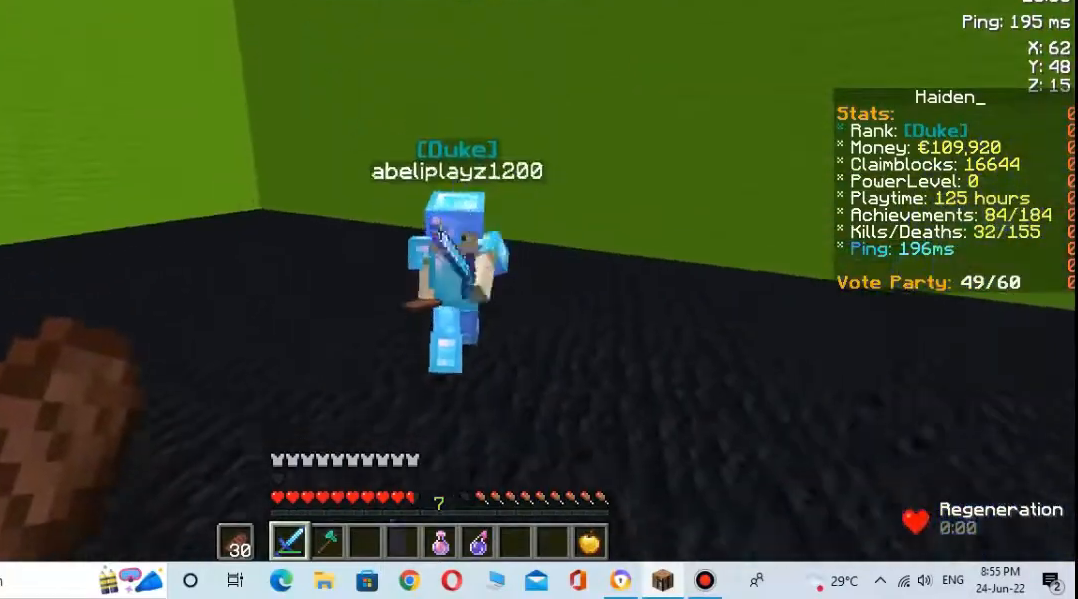
{"keys": ["s", "w"], "mouse": [], "events": [[200, "s", "up"], [333, "mouse_left", "down"], [433, "mouse_left", "up"], [433, "s", "down"]]}
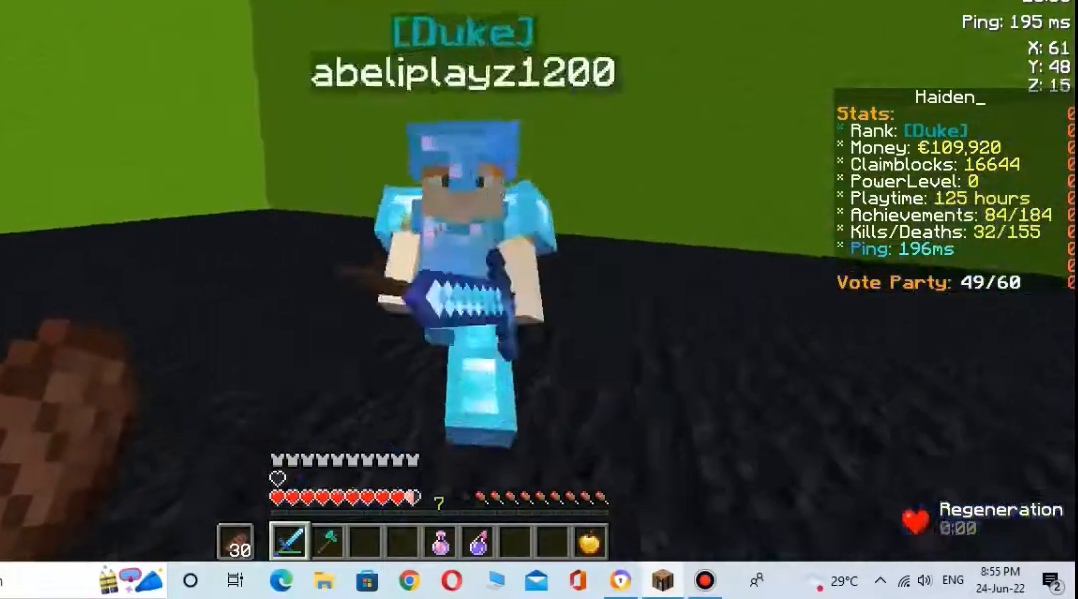
{"keys": ["s", "w"], "mouse": [], "events": [[233, "mouse_left", "down"], [367, "mouse_left", "up"]]}
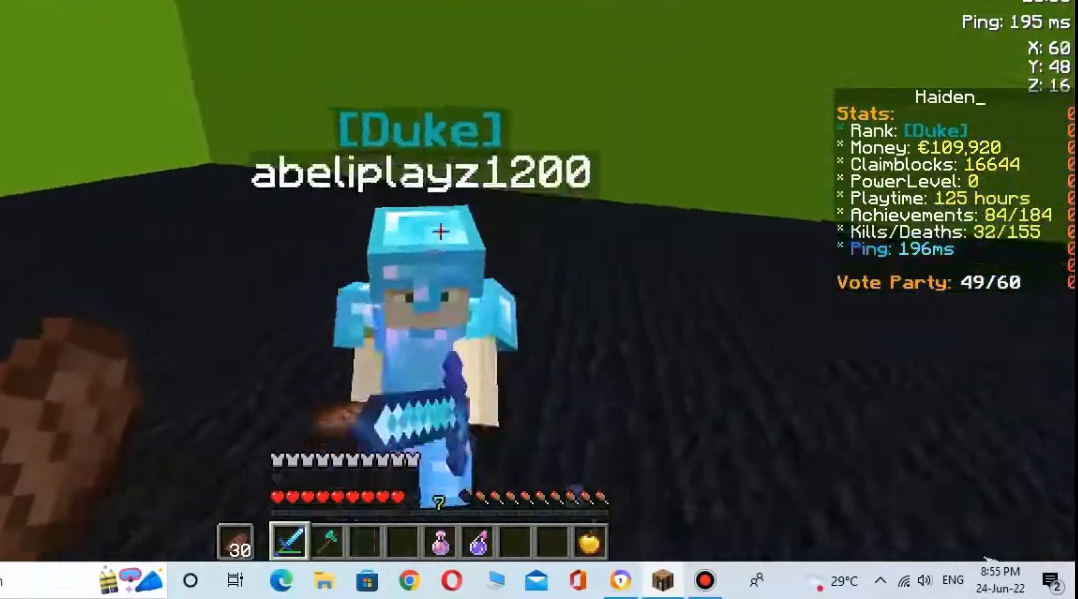
{"keys": [], "mouse": [], "events": [[67, "s", "up"], [500, "w", "up"]]}
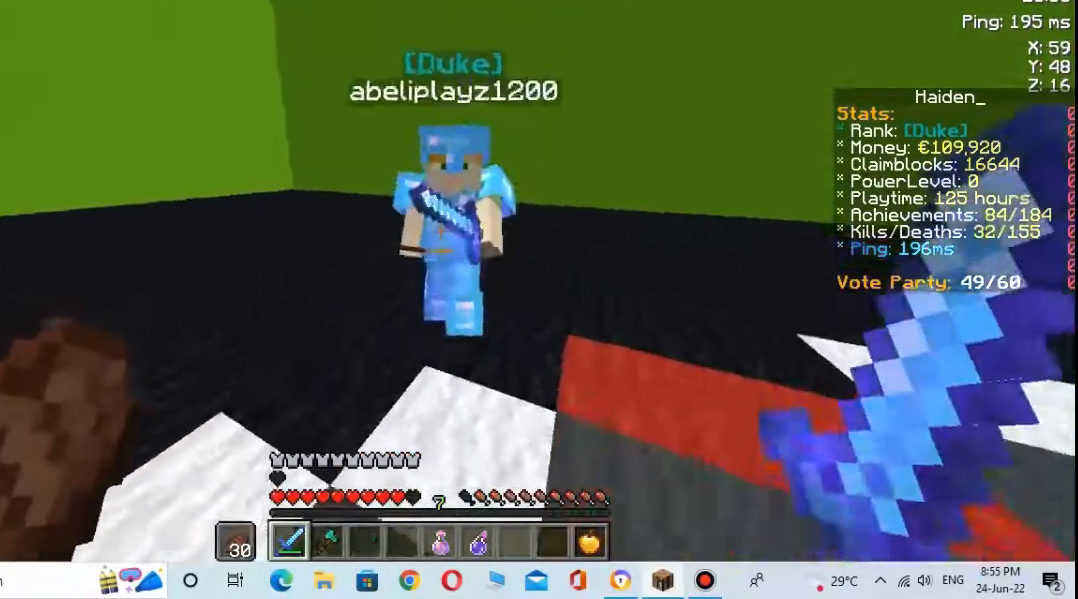
{"keys": [], "mouse": [], "events": []}
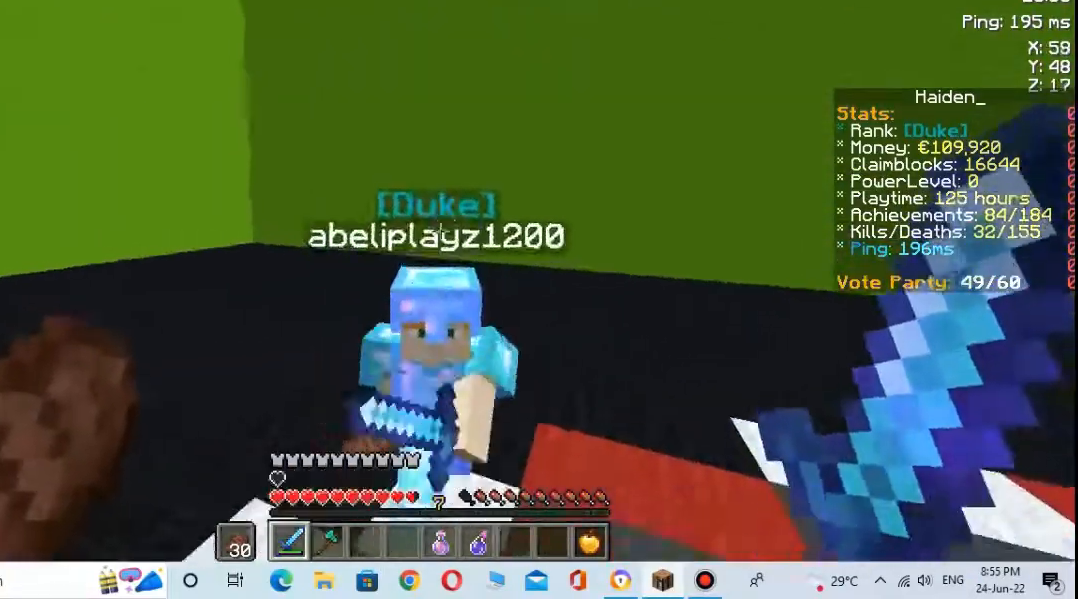
{"keys": [], "mouse": [], "events": []}
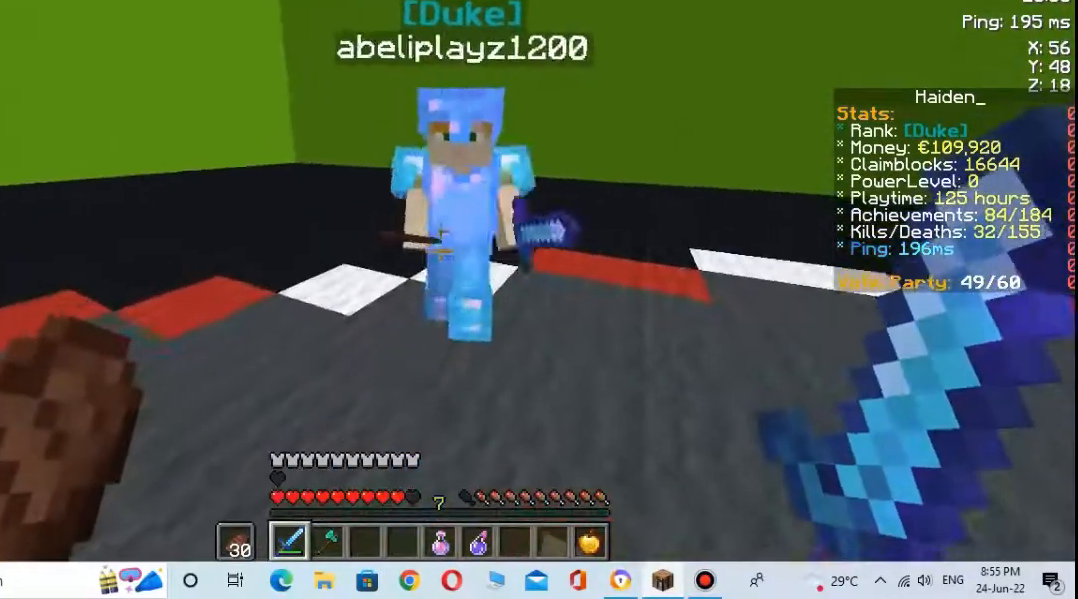
{"keys": [], "mouse": [], "events": []}
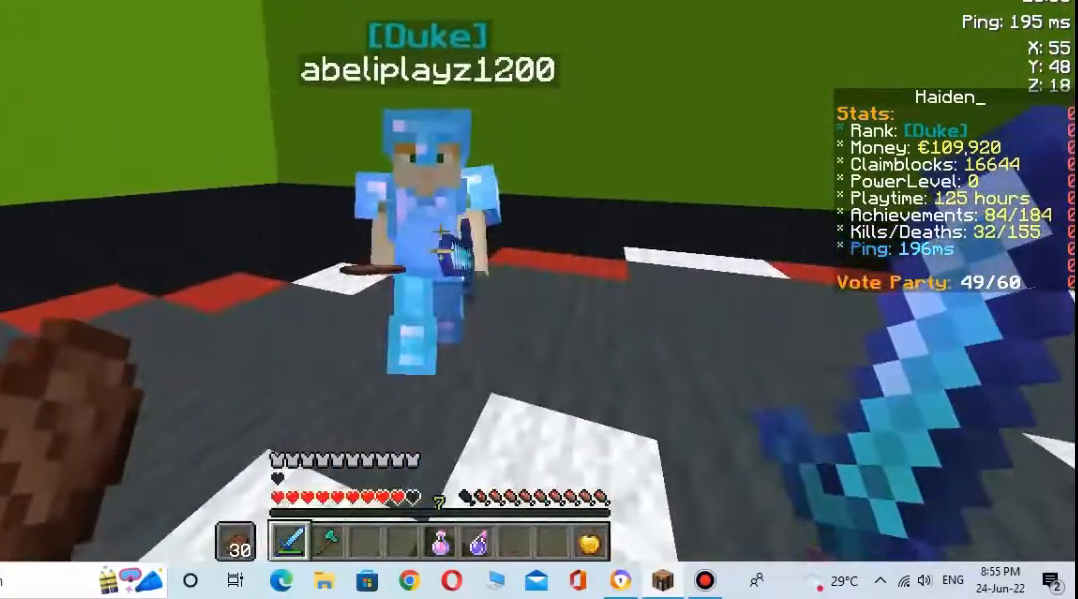
{"keys": [], "mouse": [], "events": [[200, "w", "down"], [300, "mouse_left", "down"], [367, "mouse_left", "up"], [400, "w", "up"]]}
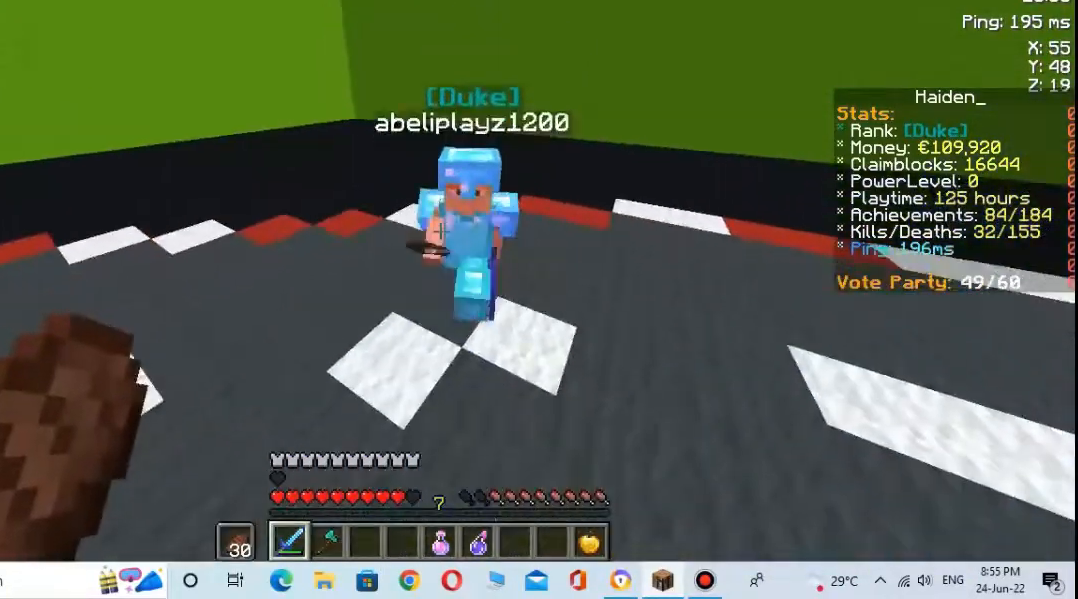
{"keys": ["w"], "mouse": [], "events": [[133, "w", "down"]]}
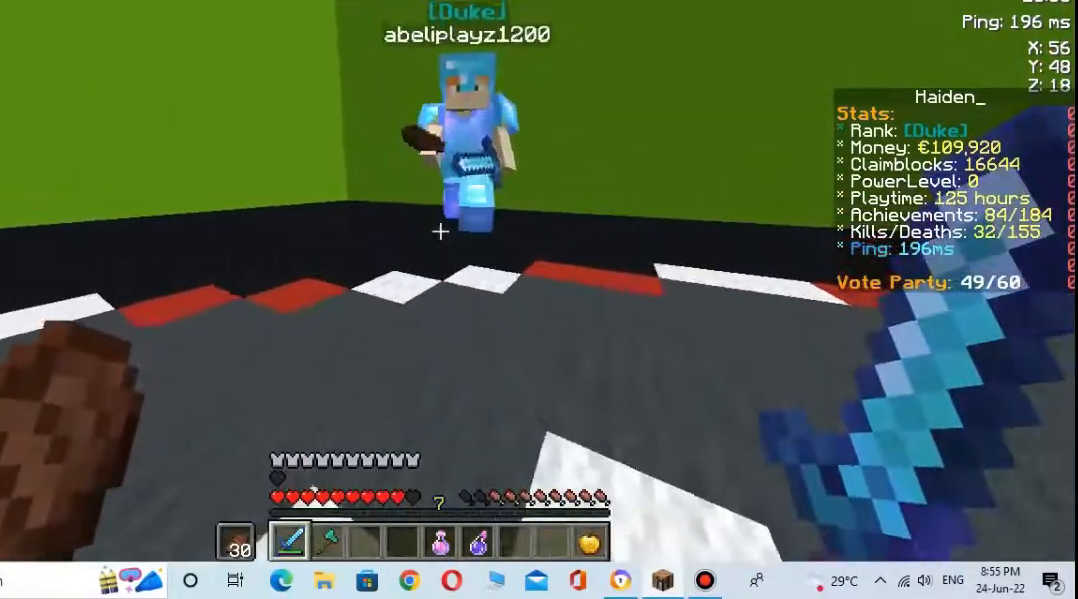
{"keys": ["s", "w"], "mouse": [], "events": [[300, "mouse_left", "down"], [367, "mouse_left", "up"], [367, "w", "up"], [400, "s", "down"], [500, "w", "down"]]}
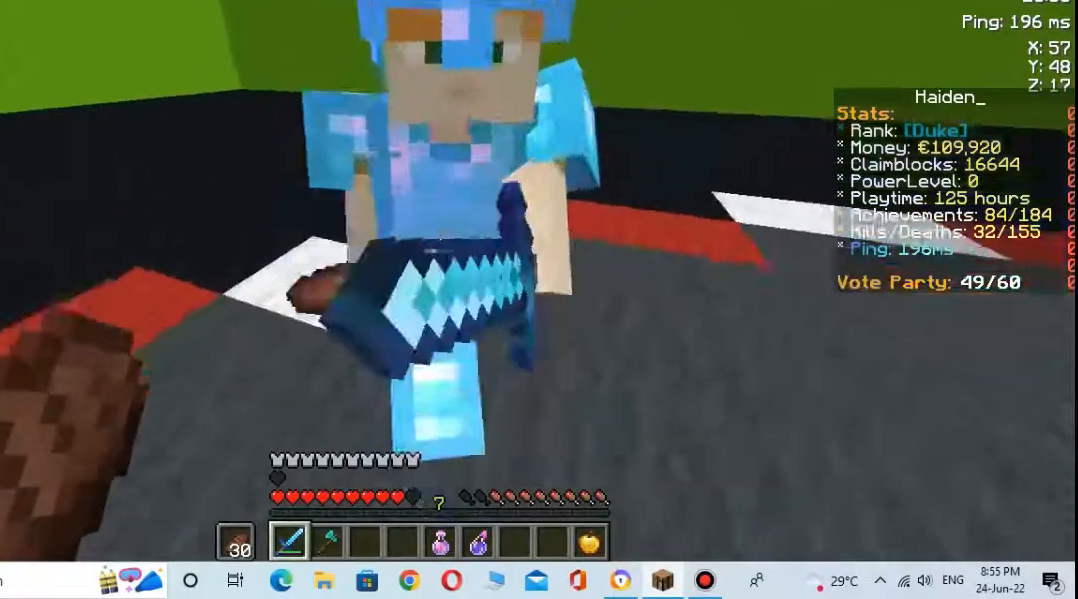
{"keys": ["w"], "mouse": [], "events": [[67, "s", "up"]]}
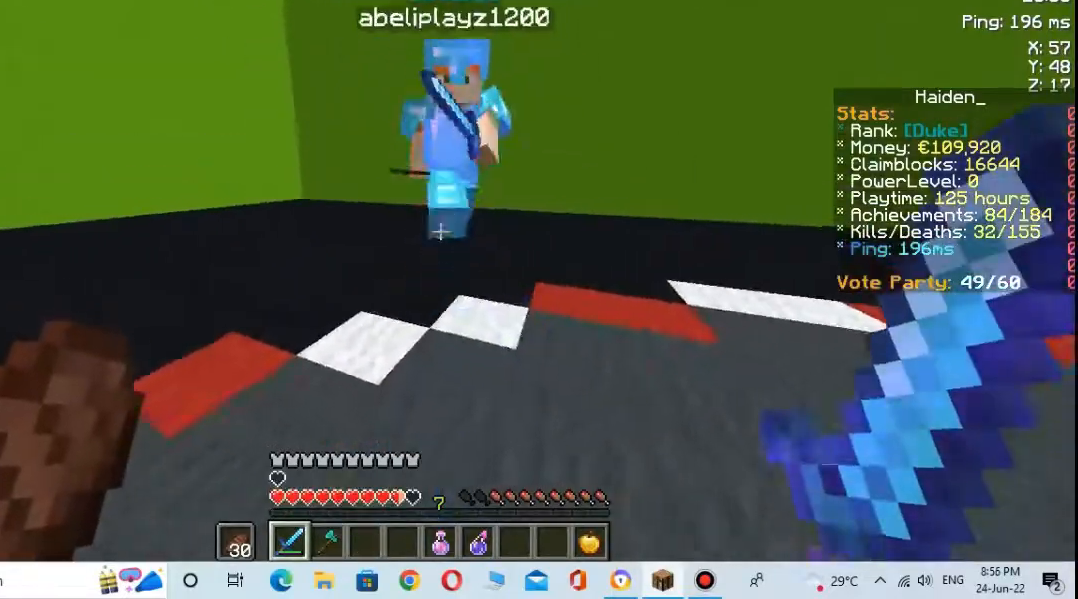
{"keys": ["s"], "mouse": [], "events": [[367, "mouse_left", "down"], [433, "s", "down"], [500, "mouse_left", "up"], [500, "w", "up"]]}
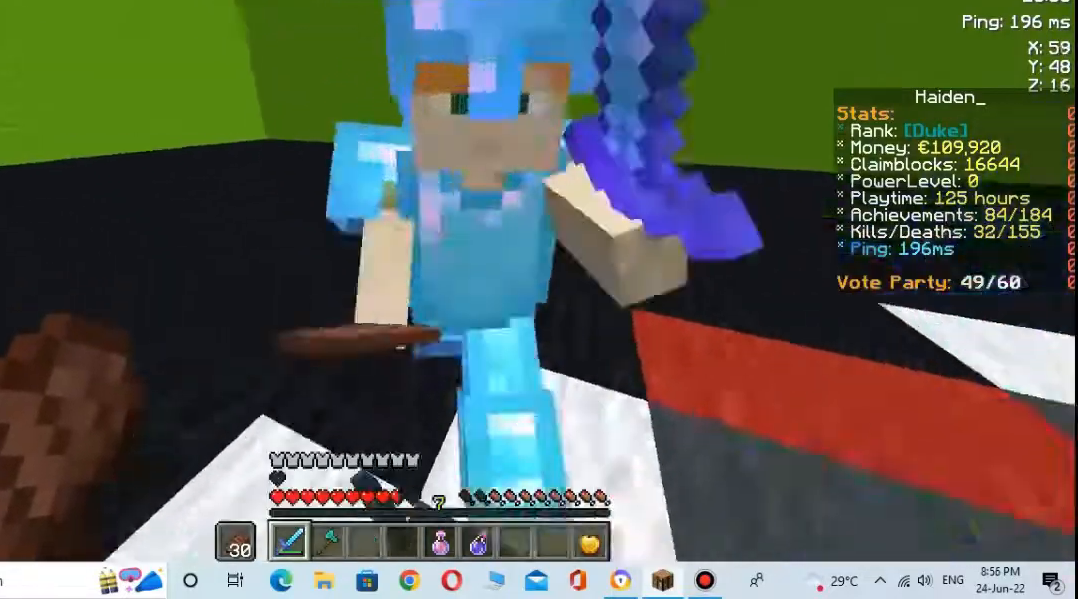
{"keys": ["w"], "mouse": [], "events": [[100, "w", "down"], [133, "s", "up"]]}
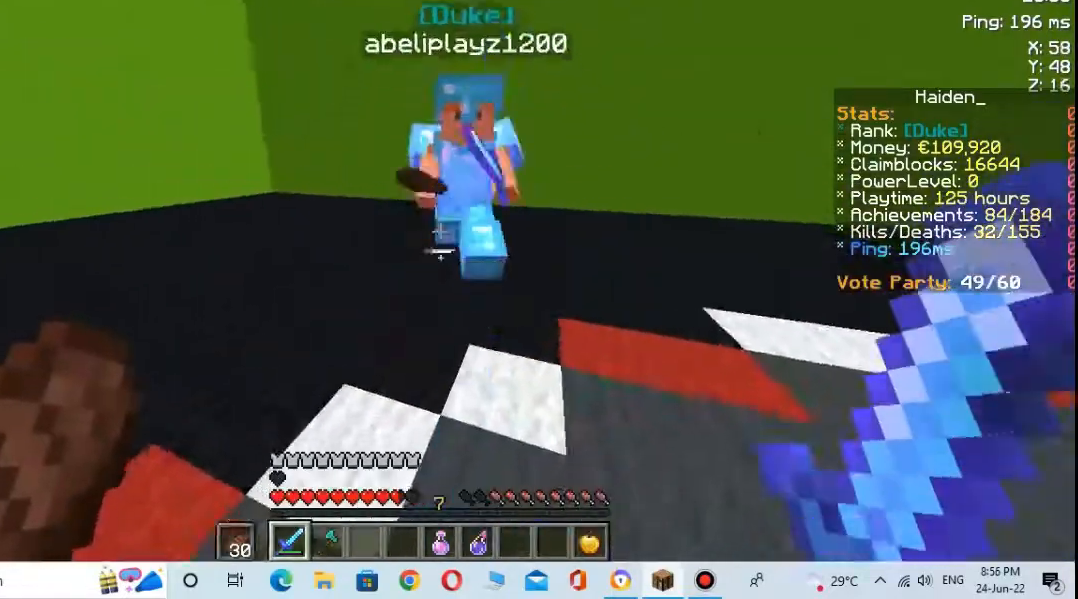
{"keys": ["s", "w"], "mouse": ["left"], "events": [[433, "mouse_left", "down"], [467, "s", "down"]]}
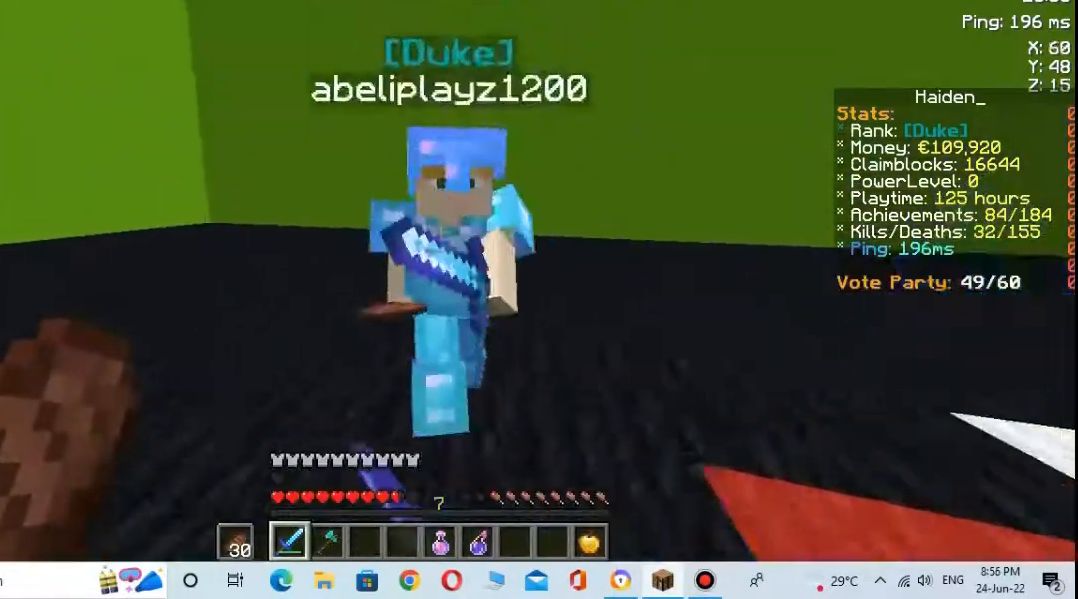
{"keys": ["w"], "mouse": [], "events": [[67, "mouse_left", "up"], [233, "s", "up"]]}
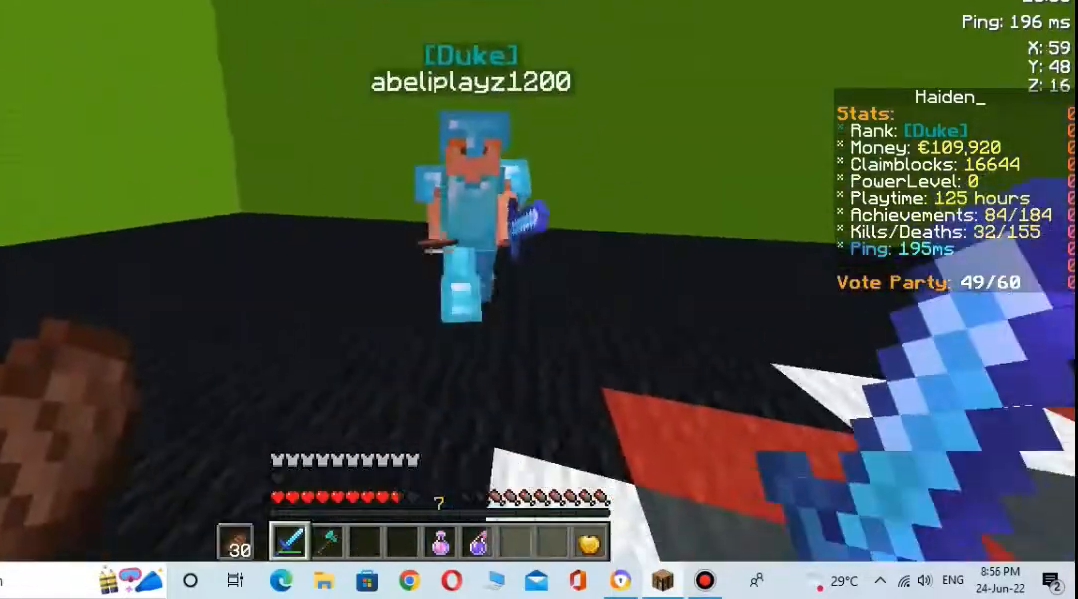
{"keys": ["w"], "mouse": [], "events": [[67, "s", "down"], [300, "s", "up"]]}
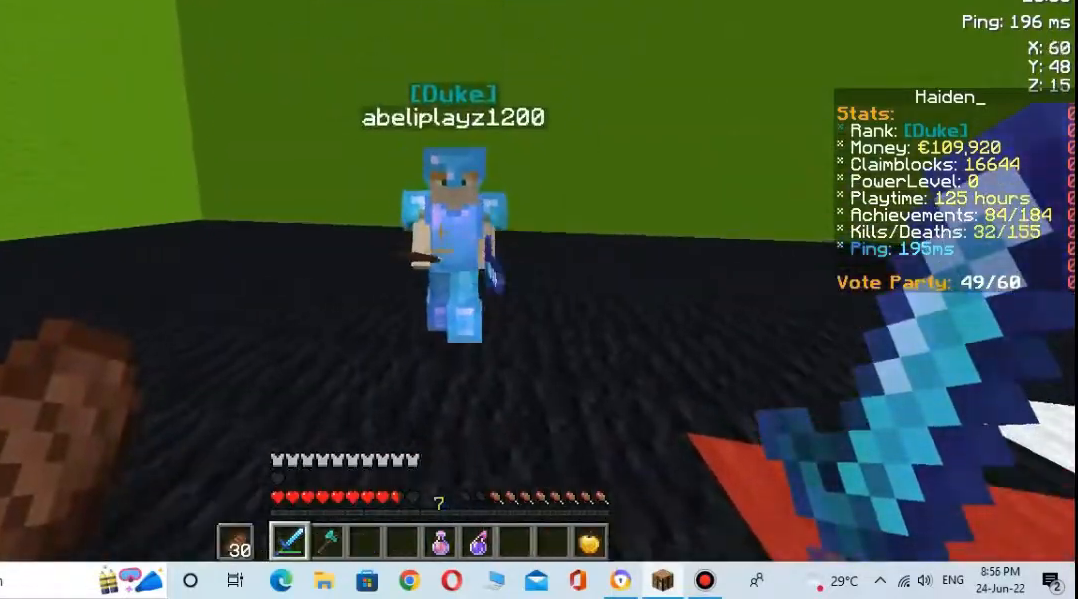
{"keys": ["w"], "mouse": [], "events": [[33, "mouse_left", "down"], [100, "s", "down"], [133, "mouse_left", "up"], [367, "s", "up"]]}
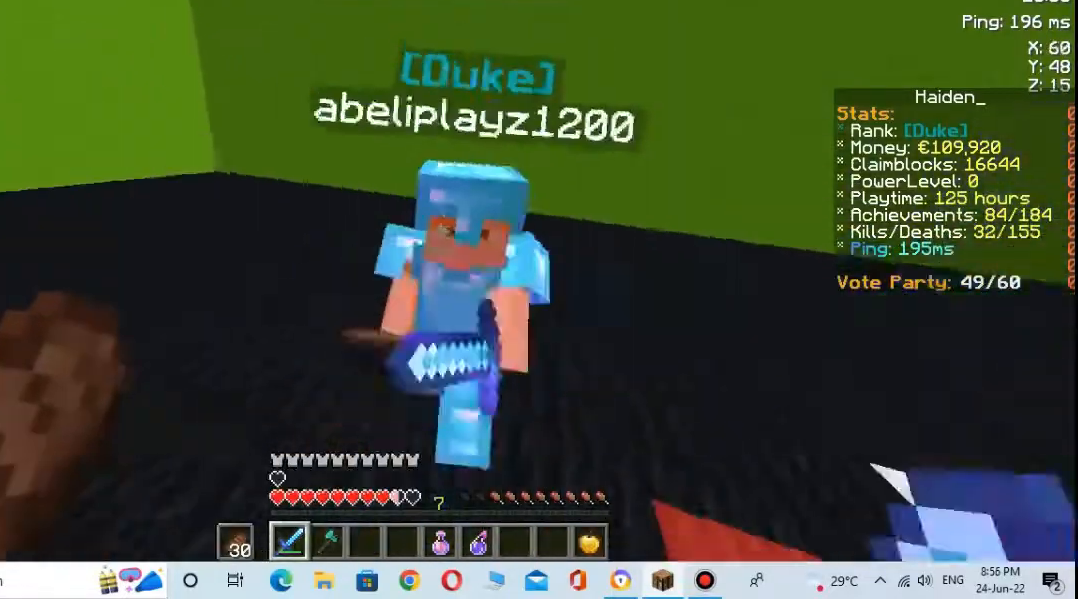
{"keys": ["w"], "mouse": [], "events": []}
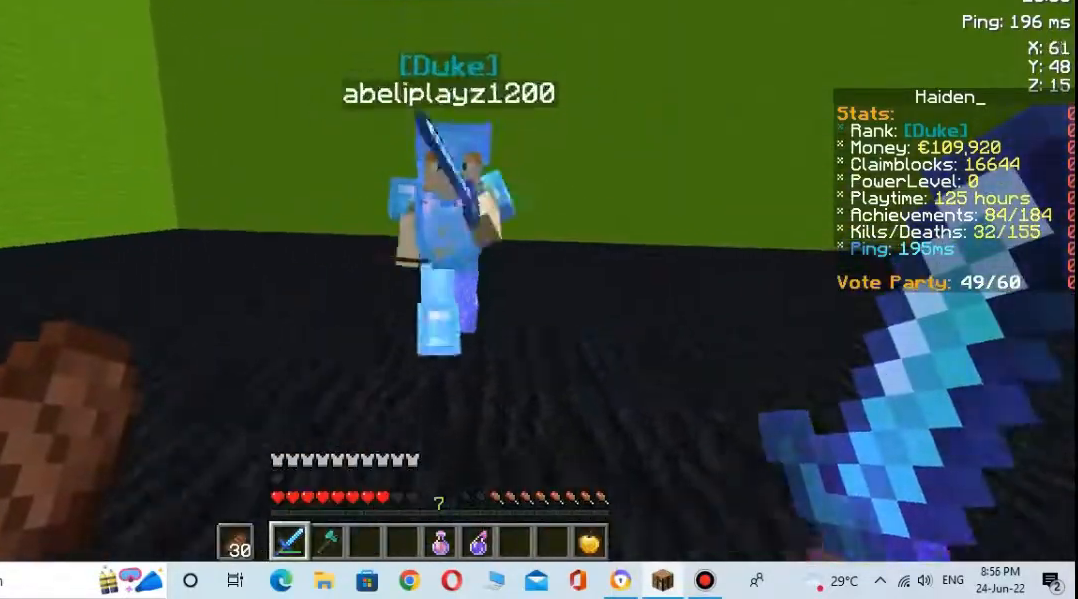
{"keys": ["w"], "mouse": [], "events": [[67, "mouse_left", "down"], [167, "s", "down"], [200, "mouse_left", "up"], [367, "s", "up"]]}
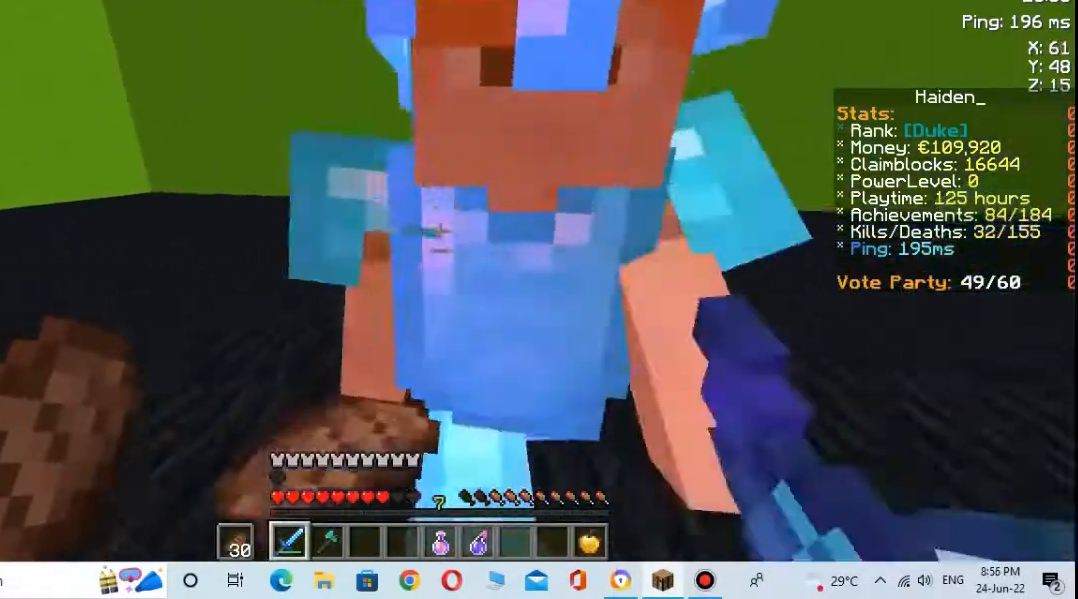
{"keys": ["s", "w"], "mouse": [], "events": [[333, "mouse_left", "down"], [400, "mouse_left", "up"], [400, "s", "down"]]}
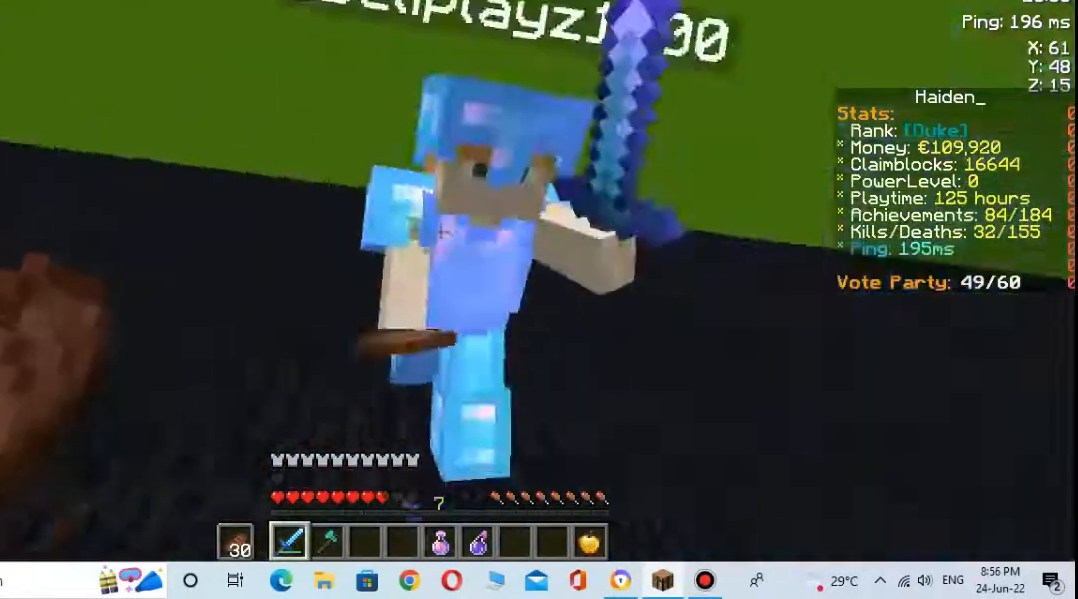
{"keys": ["w"], "mouse": [], "events": [[200, "s", "up"]]}
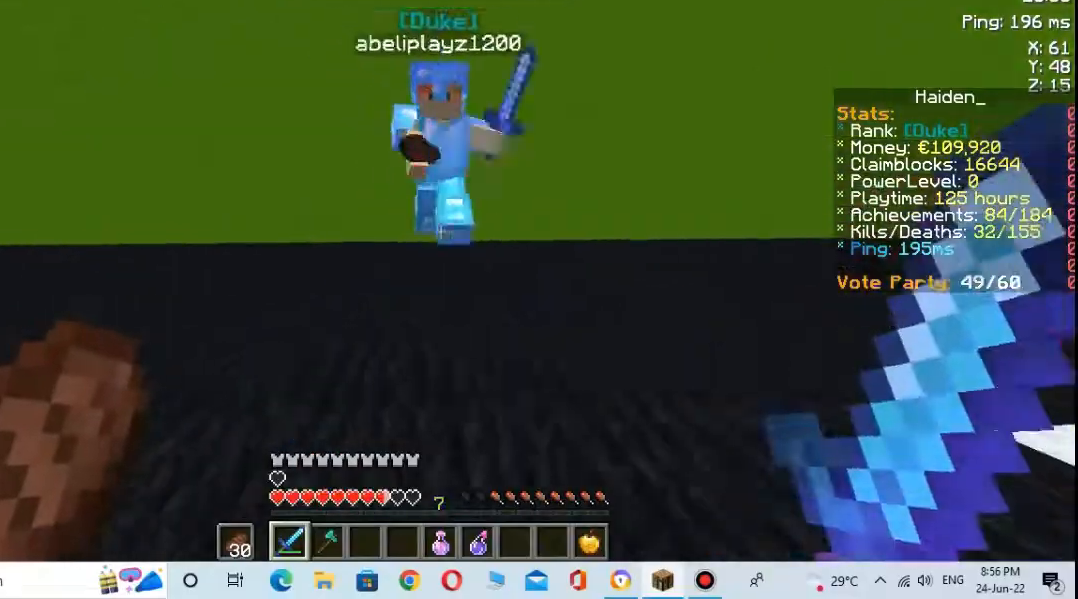
{"keys": ["s", "w"], "mouse": ["left"], "events": [[467, "mouse_left", "down"], [467, "s", "down"]]}
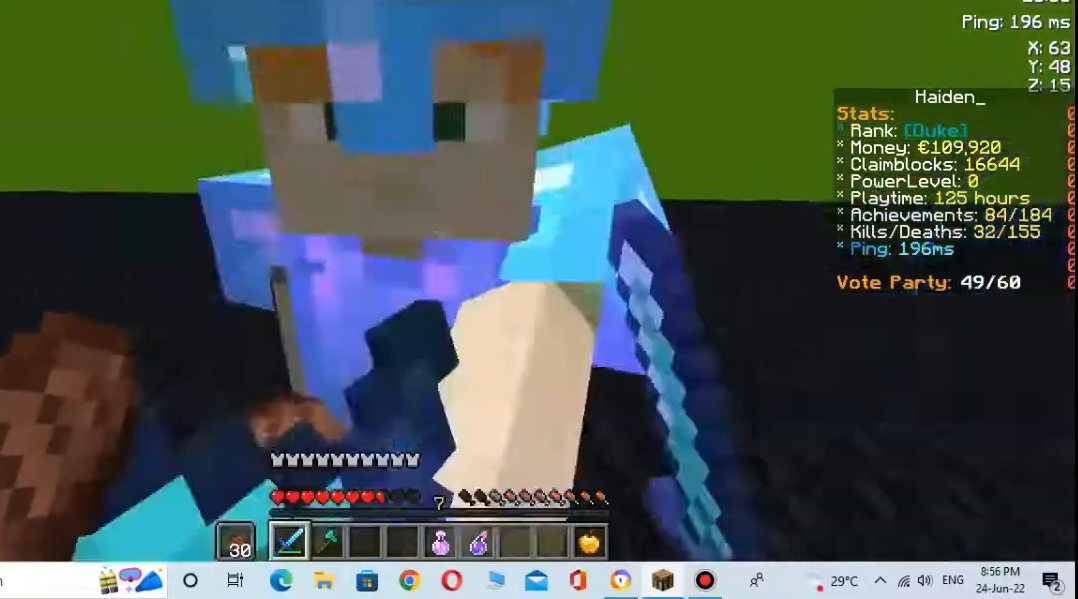
{"keys": ["w"], "mouse": [], "events": [[33, "w", "up"], [67, "mouse_left", "up"], [167, "w", "down"], [233, "s", "up"]]}